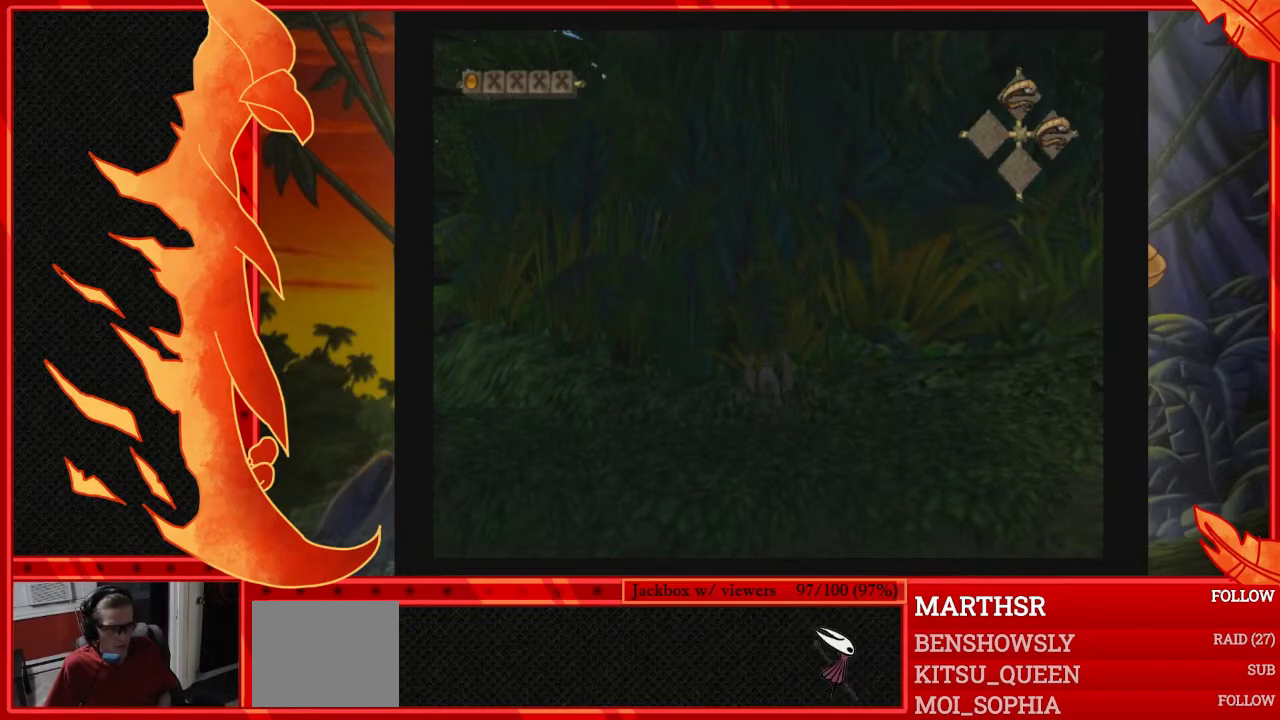
Gameplay with a controller (Nintendo layout); each line is a JSON object with the inputs held at the frame after it. "events" lists button and stick changes between this image and that frame as [ms after this image, input, new state], when the widget could be followed in between. Not read: L3 R3 right_stick.
{"buttons": [], "left_stick": "up", "events": [[33, "A", "down"], [183, "left_stick", "up"], [233, "A", "up"], [300, "A", "down"], [450, "A", "up"]]}
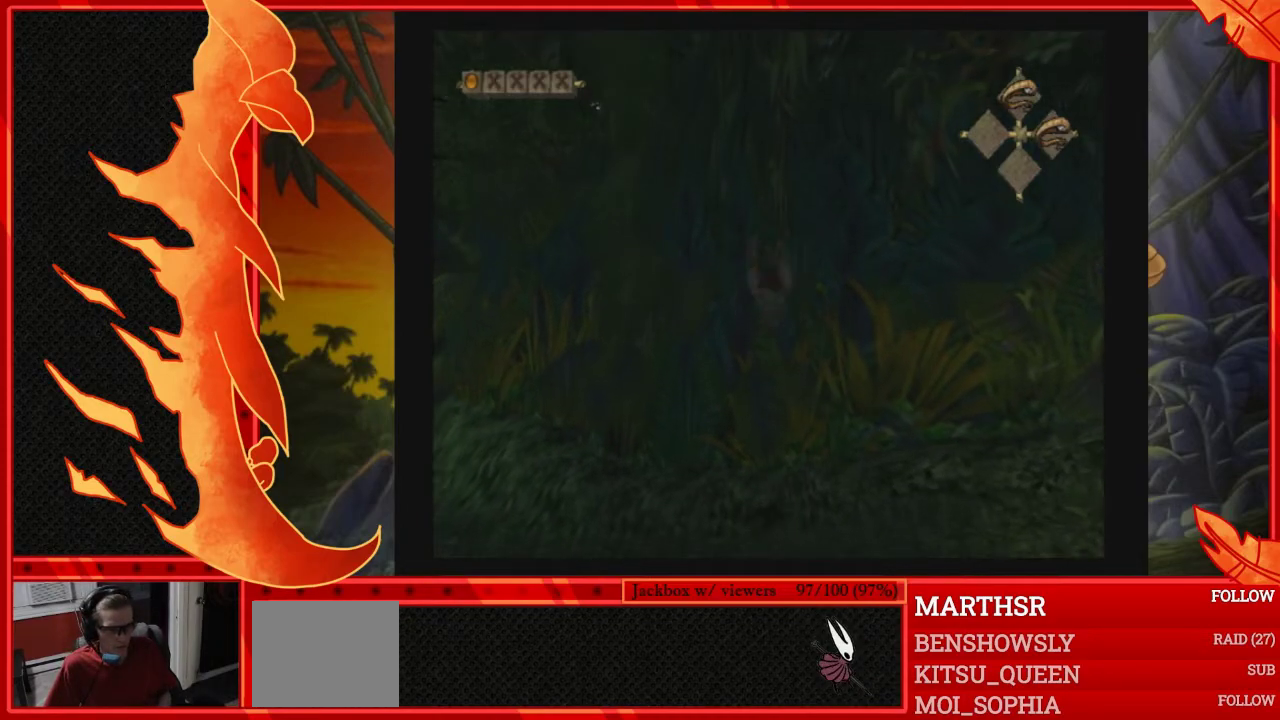
{"buttons": [], "left_stick": "up", "events": [[217, "left_stick", "up-left"], [417, "left_stick", "up"]]}
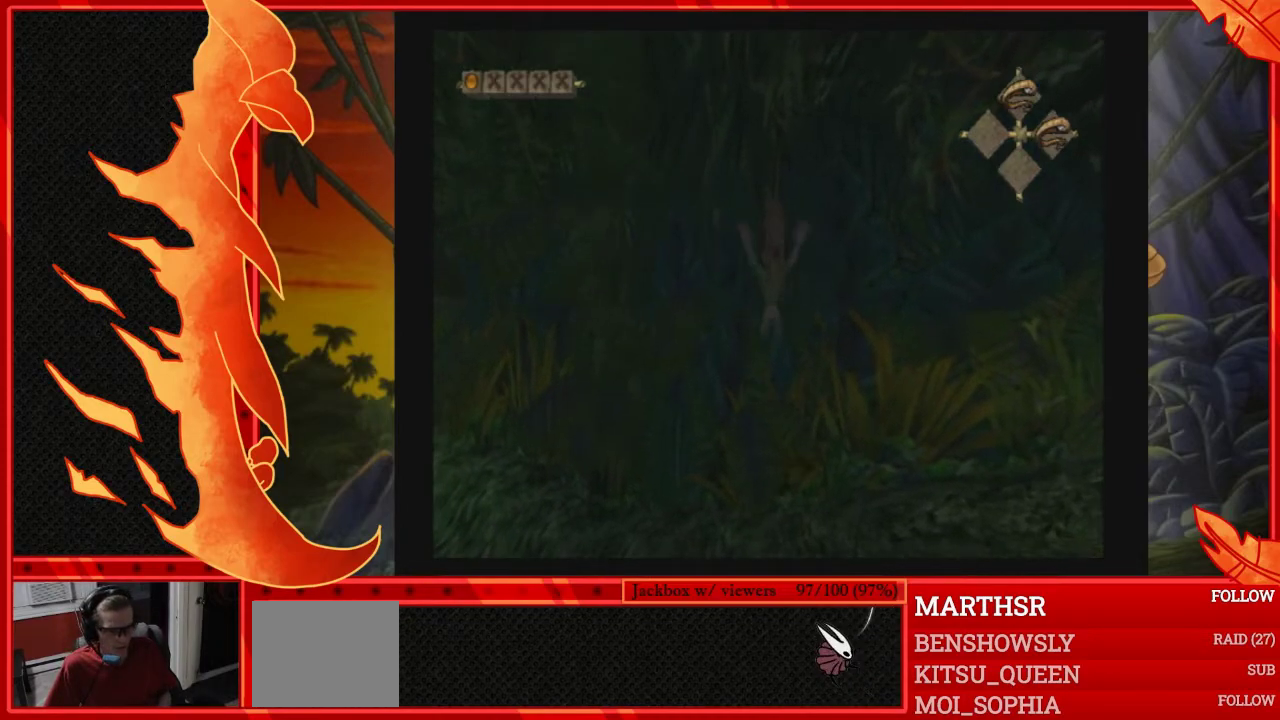
{"buttons": [], "left_stick": "left", "events": [[367, "left_stick", "center"], [467, "left_stick", "left"]]}
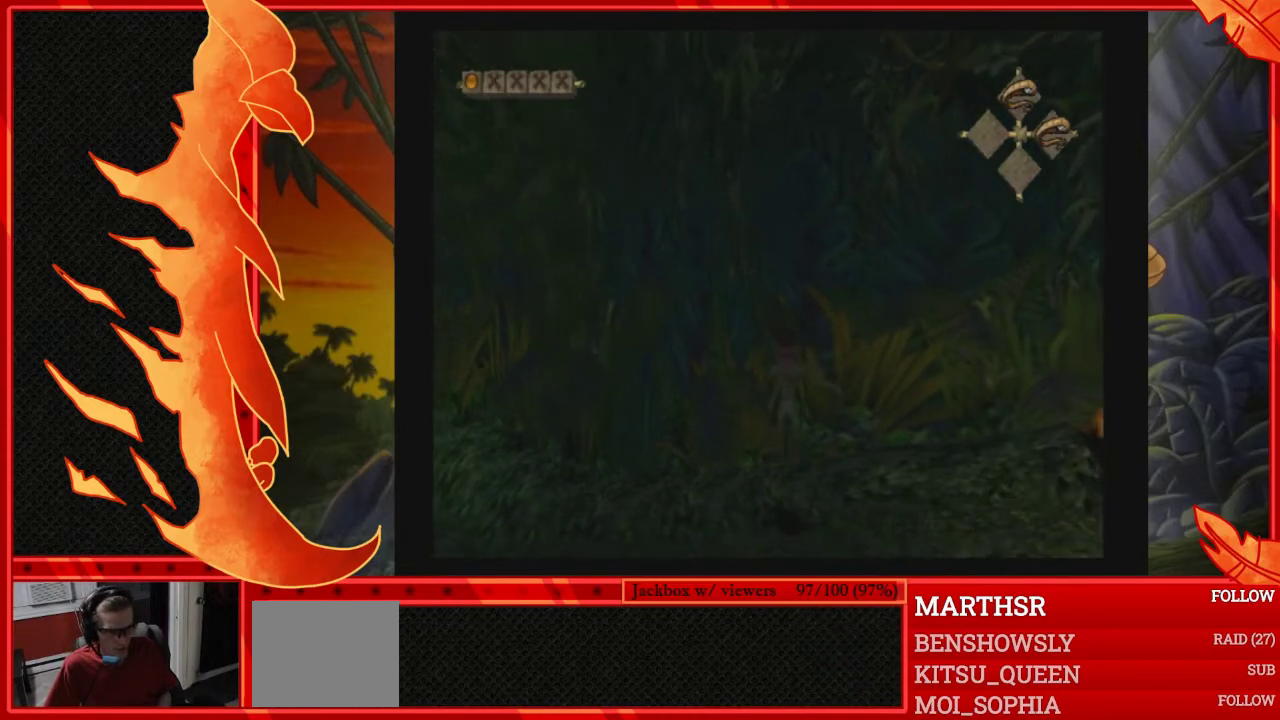
{"buttons": [], "left_stick": "up", "events": [[117, "left_stick", "center"], [233, "left_stick", "left"], [383, "left_stick", "center"], [467, "left_stick", "up"]]}
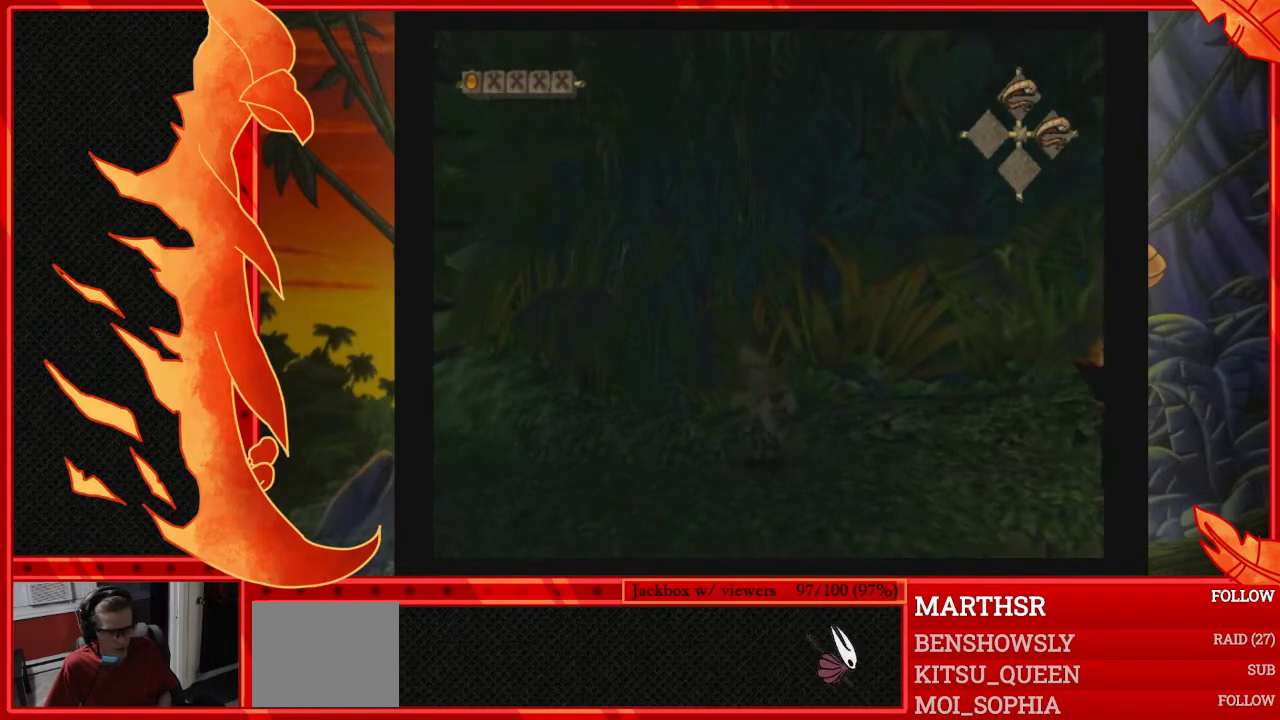
{"buttons": [], "left_stick": "center", "events": [[133, "left_stick", "center"]]}
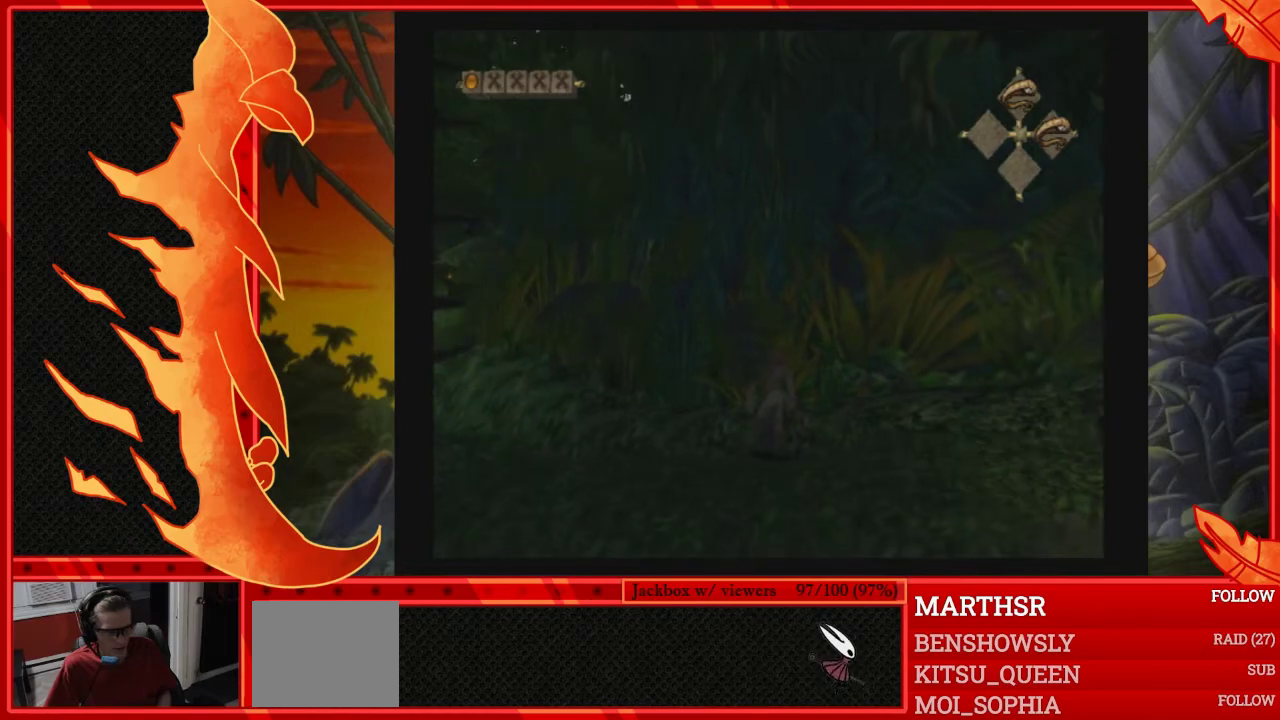
{"buttons": ["A"], "left_stick": "up", "events": [[217, "A", "down"], [333, "left_stick", "up"], [400, "A", "up"], [500, "A", "down"]]}
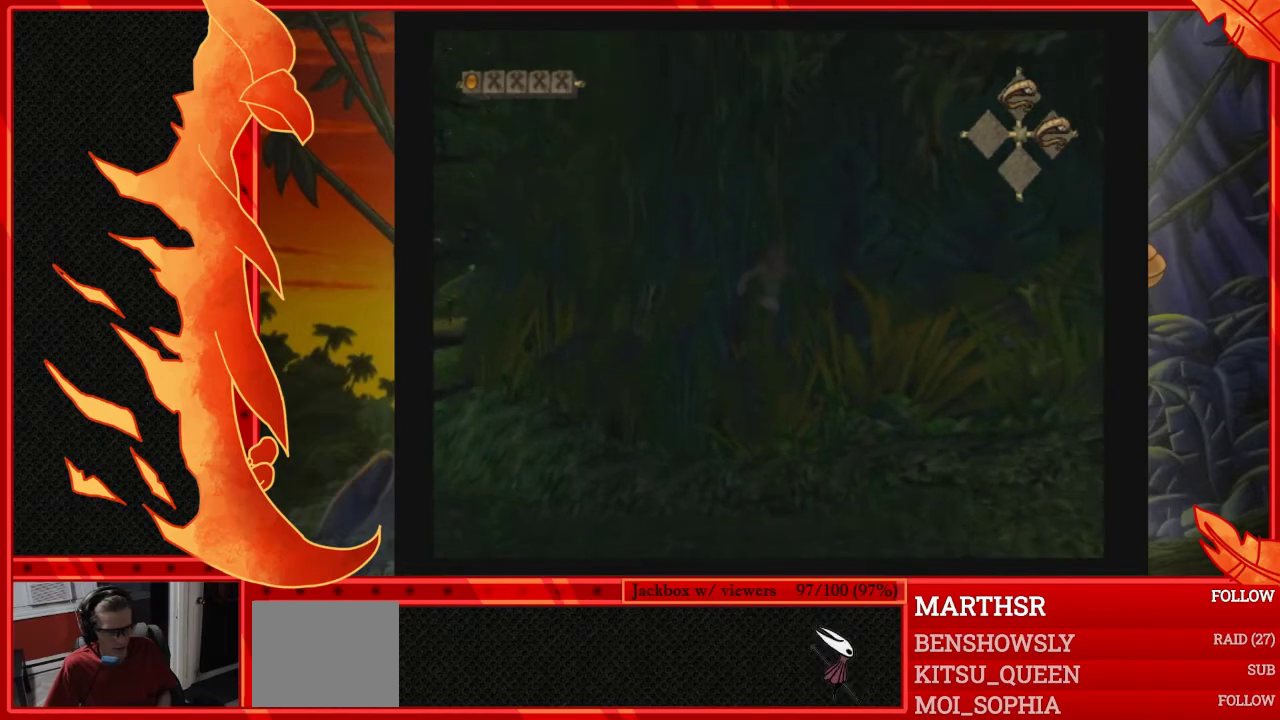
{"buttons": [], "left_stick": "up-left", "events": [[150, "A", "up"], [417, "left_stick", "up-left"]]}
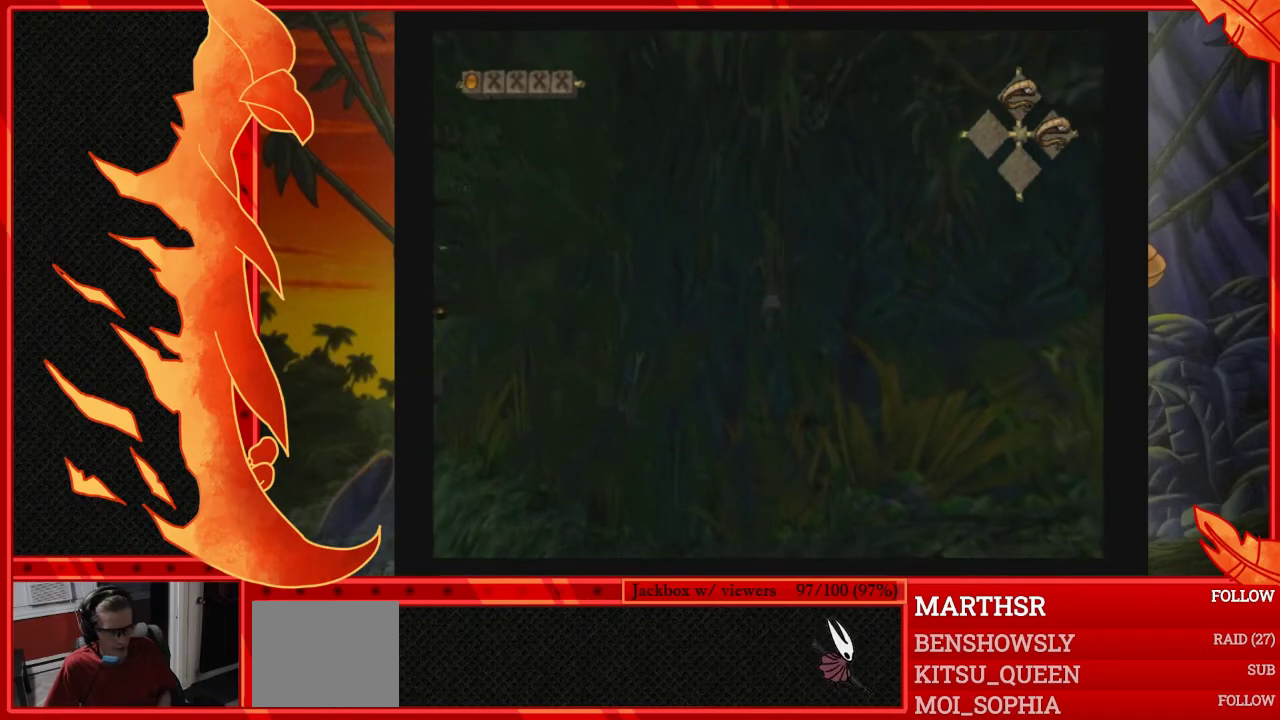
{"buttons": [], "left_stick": "up", "events": [[33, "left_stick", "up"], [350, "left_stick", "up-right"], [433, "left_stick", "up"]]}
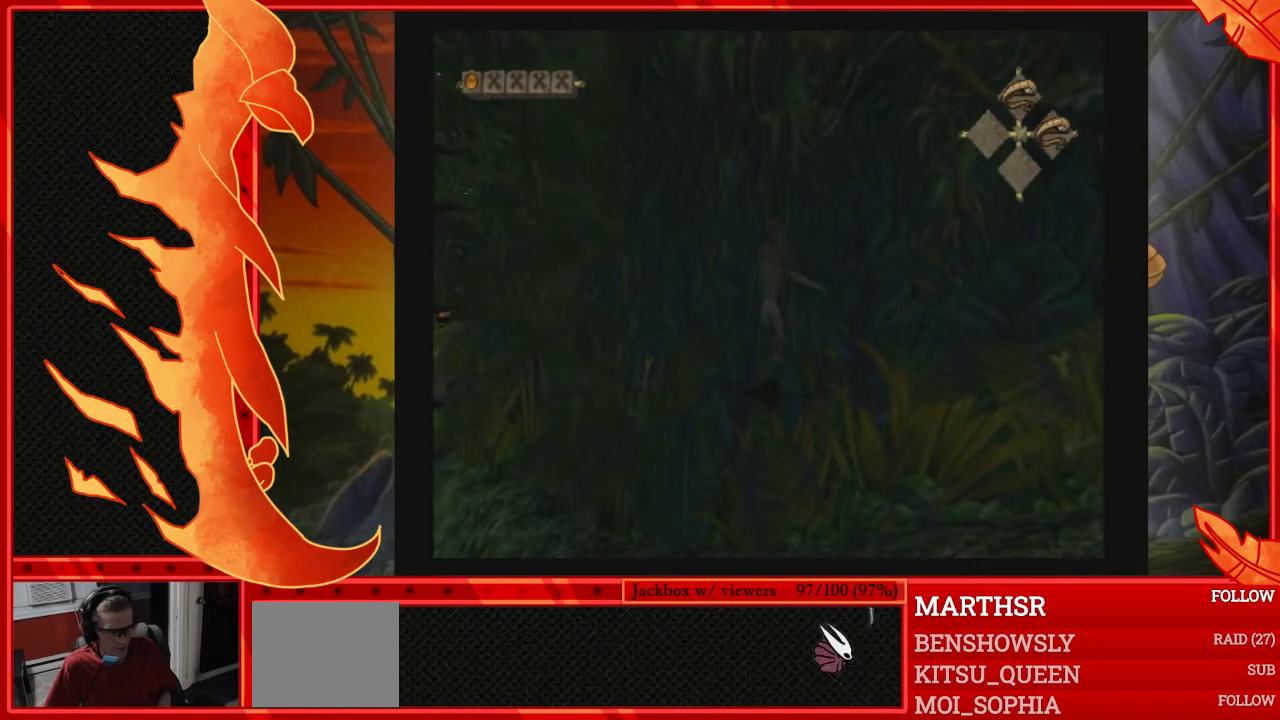
{"buttons": [], "left_stick": "up", "events": [[150, "left_stick", "up-right"], [267, "left_stick", "up"]]}
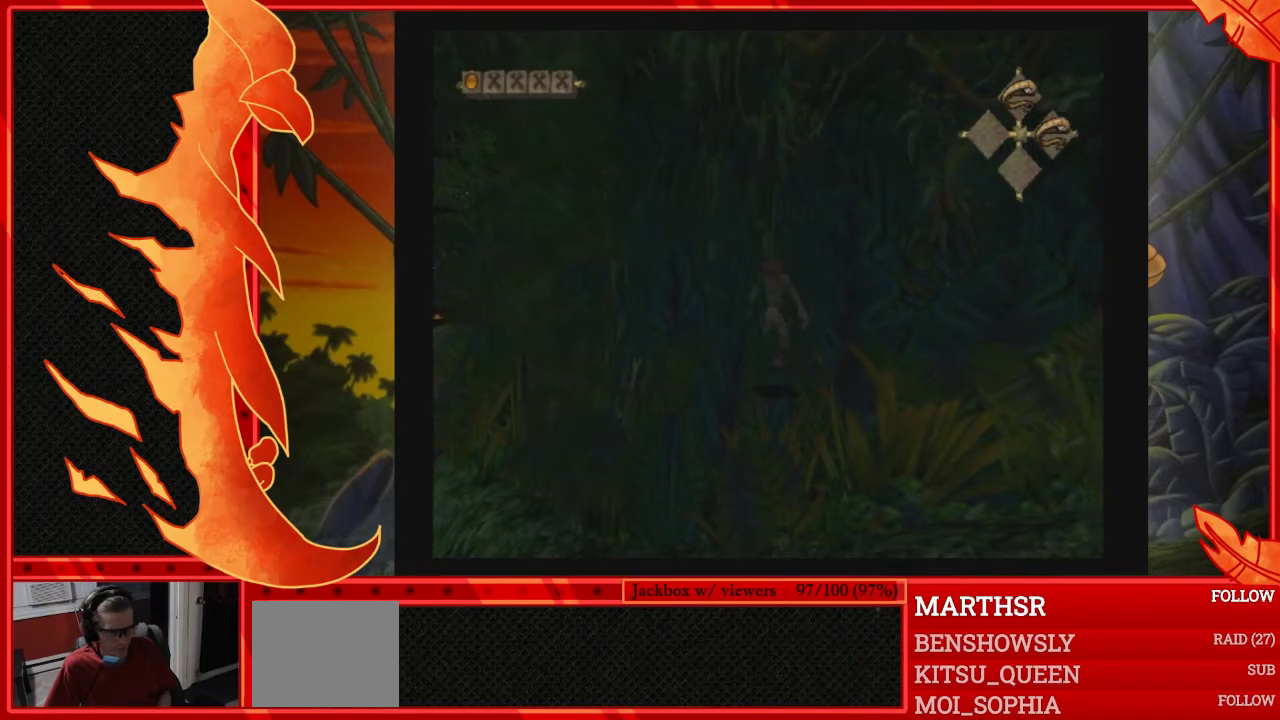
{"buttons": [], "left_stick": "up", "events": [[17, "left_stick", "up-left"], [117, "left_stick", "up"], [300, "left_stick", "up-right"], [383, "left_stick", "up"]]}
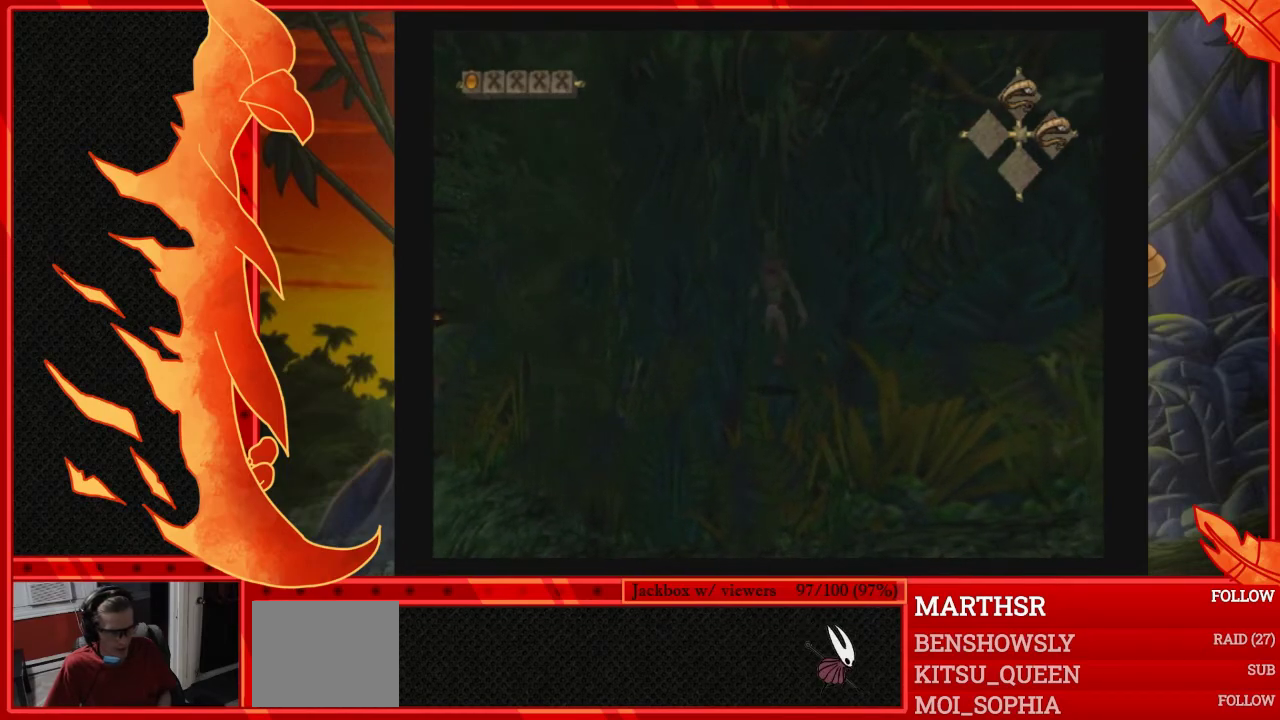
{"buttons": [], "left_stick": "up", "events": [[183, "left_stick", "up-left"], [300, "left_stick", "up"]]}
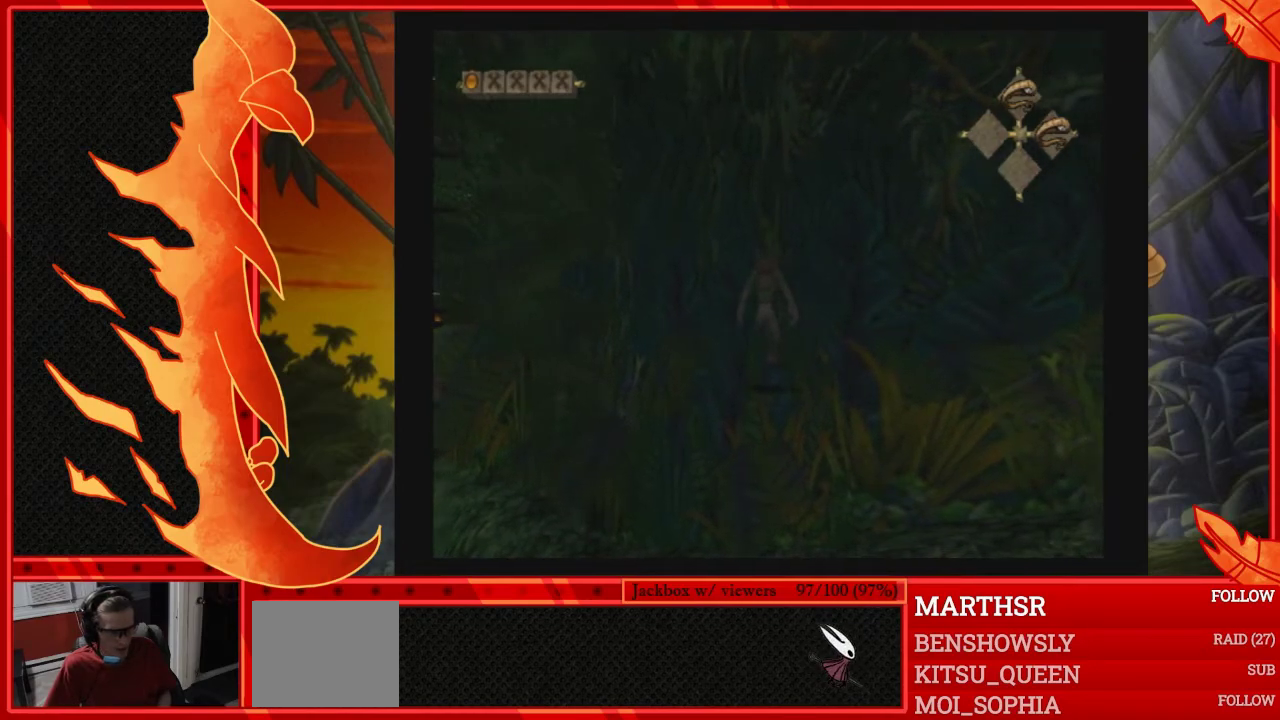
{"buttons": [], "left_stick": "up", "events": [[317, "left_stick", "up-right"], [383, "left_stick", "up"]]}
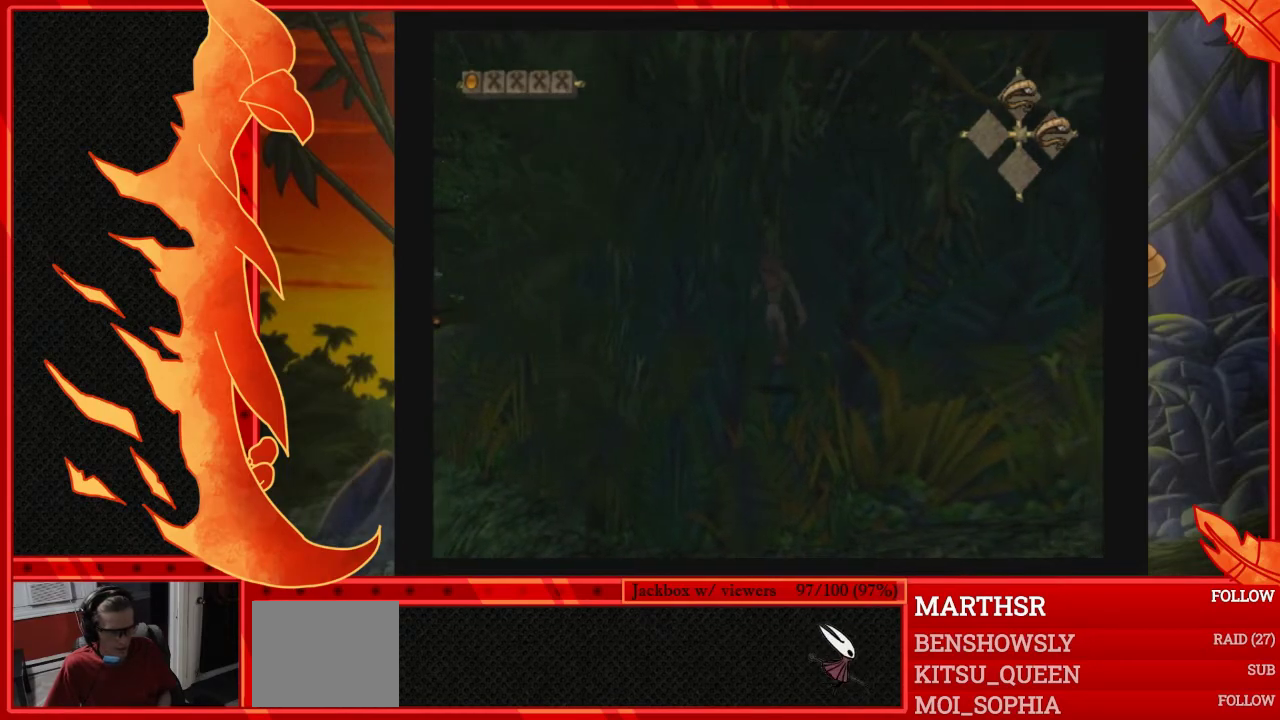
{"buttons": [], "left_stick": "up", "events": []}
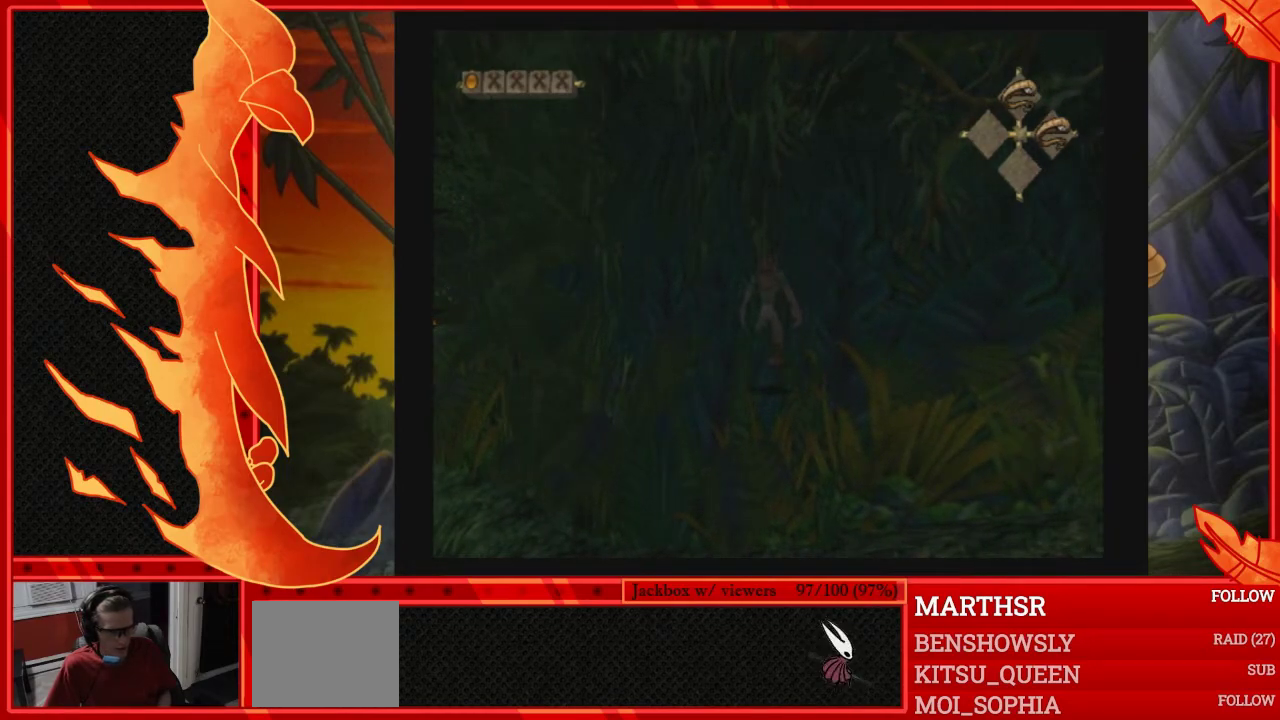
{"buttons": [], "left_stick": "up", "events": []}
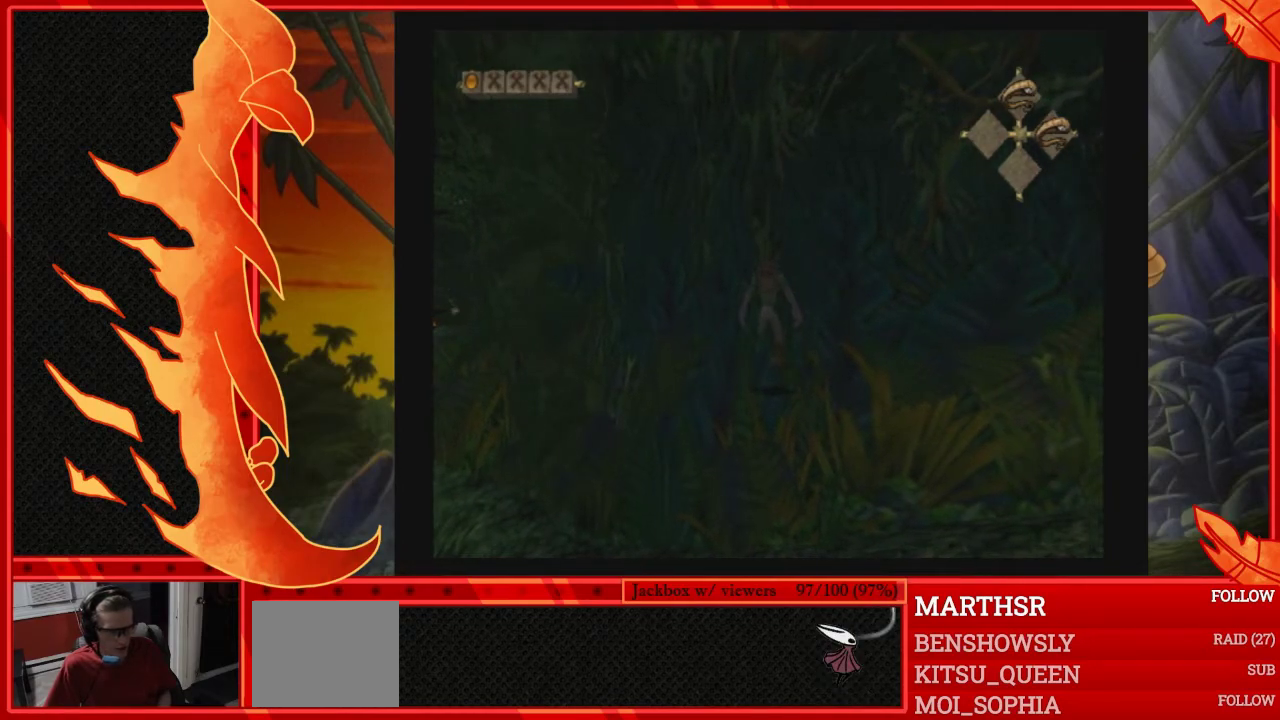
{"buttons": [], "left_stick": "up", "events": []}
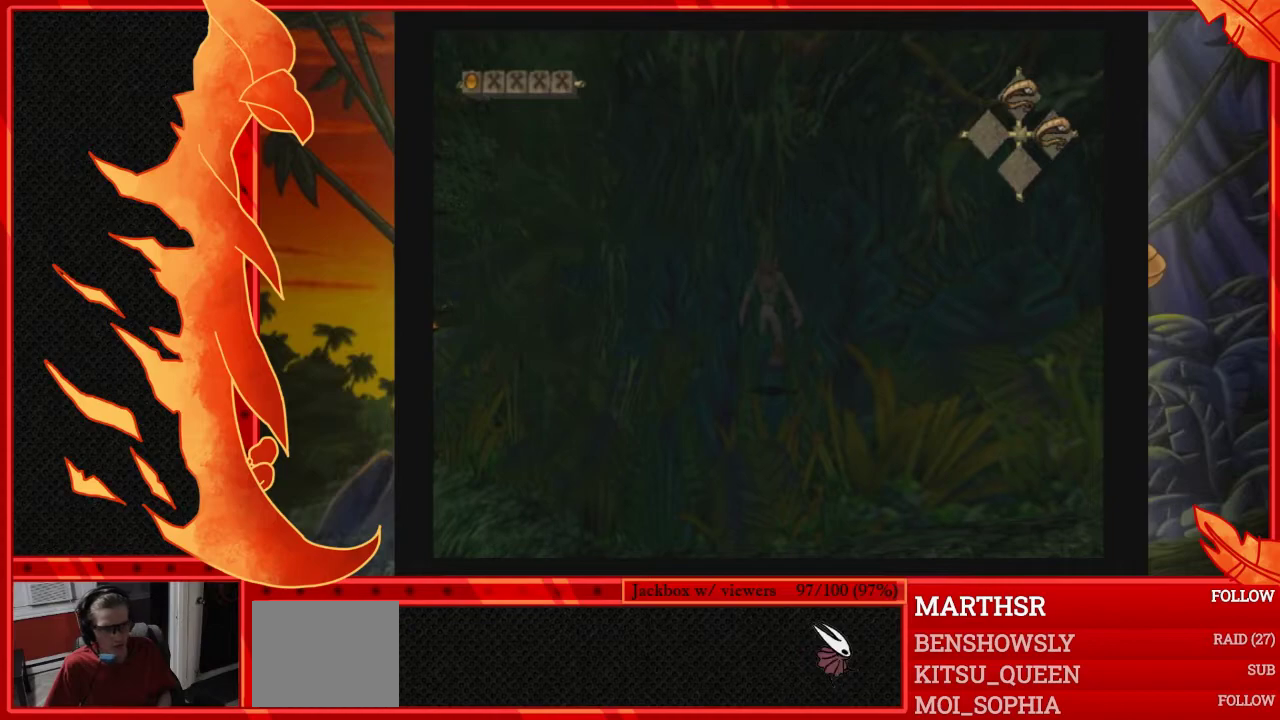
{"buttons": [], "left_stick": "up", "events": []}
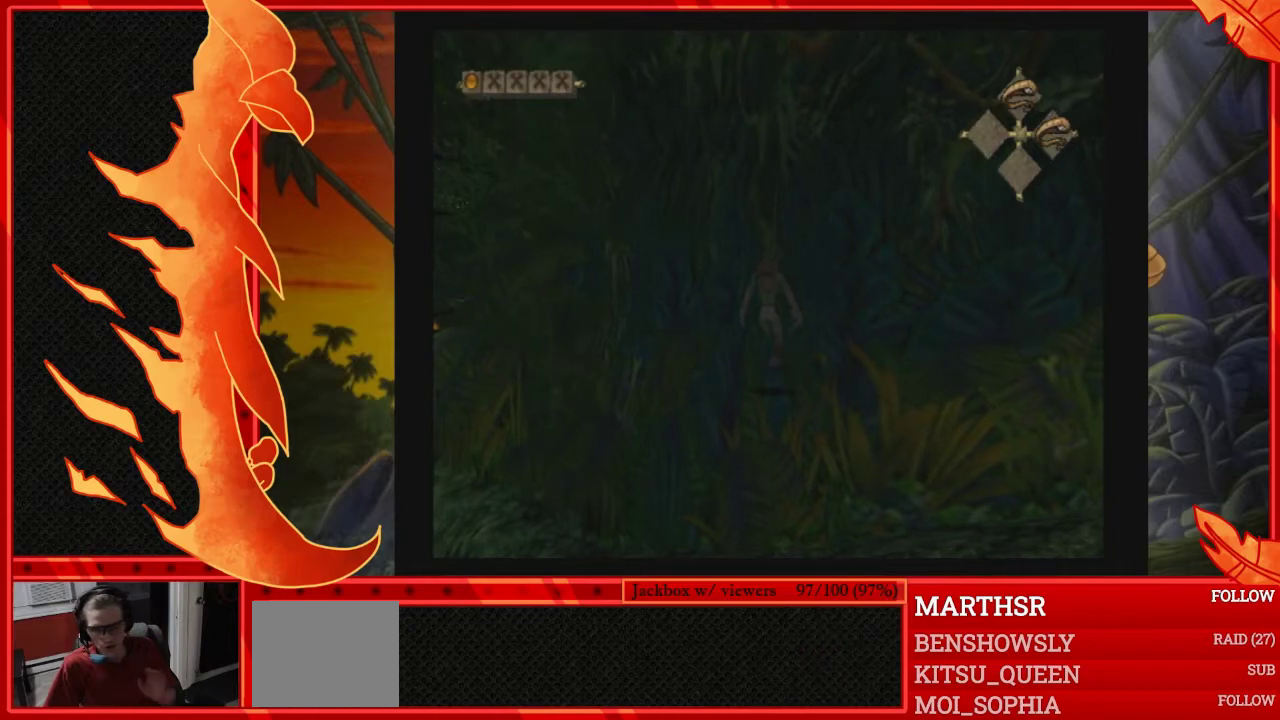
{"buttons": [], "left_stick": "up", "events": []}
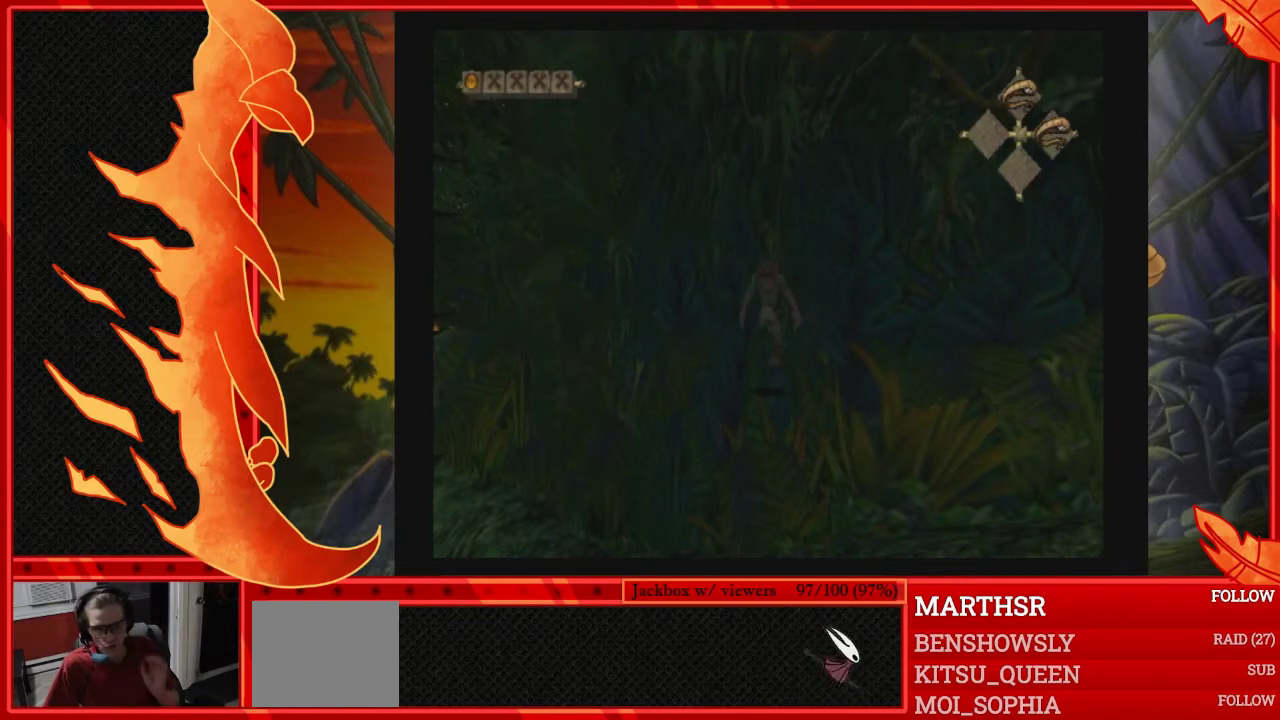
{"buttons": [], "left_stick": "up", "events": []}
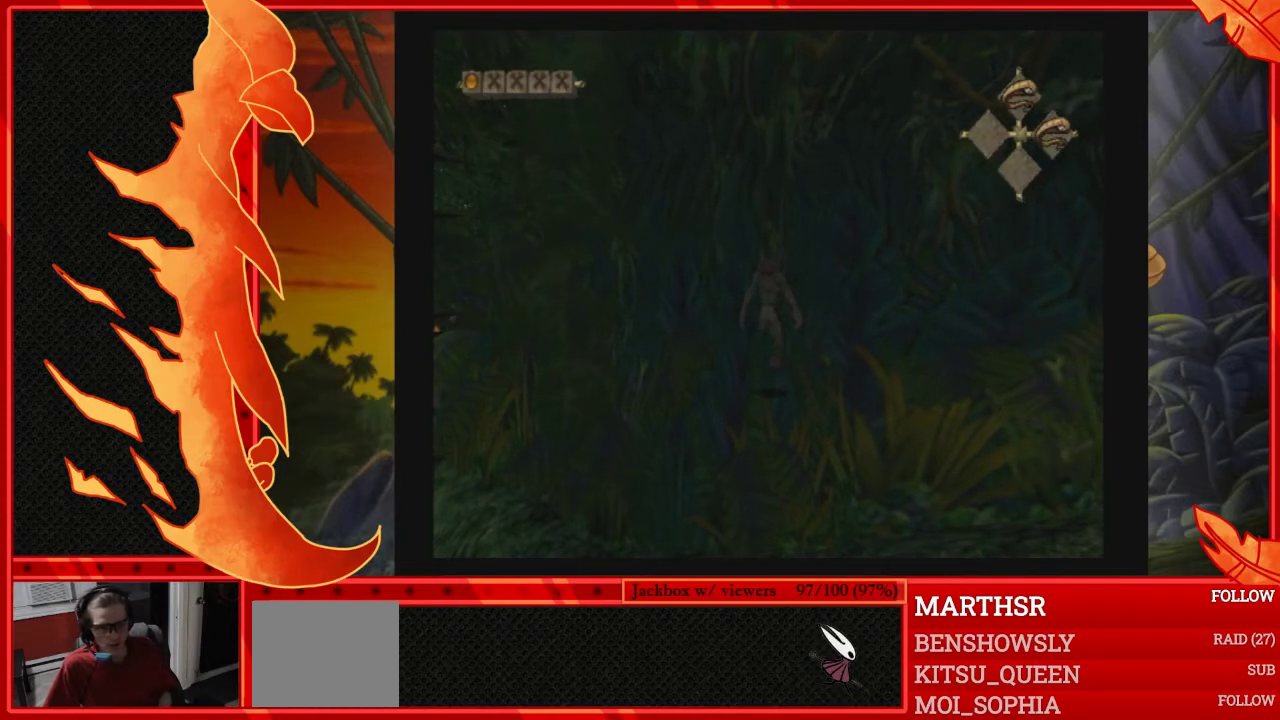
{"buttons": [], "left_stick": "up", "events": [[150, "left_stick", "up-right"], [267, "left_stick", "up"]]}
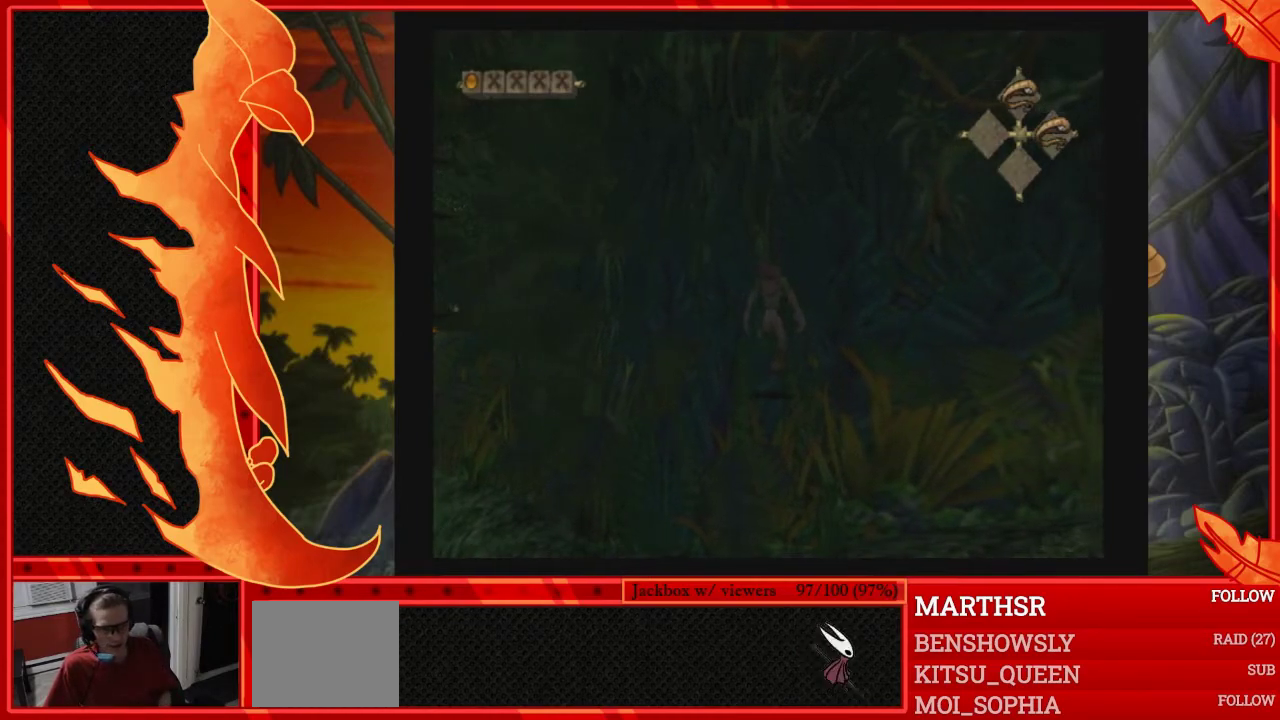
{"buttons": [], "left_stick": "up", "events": []}
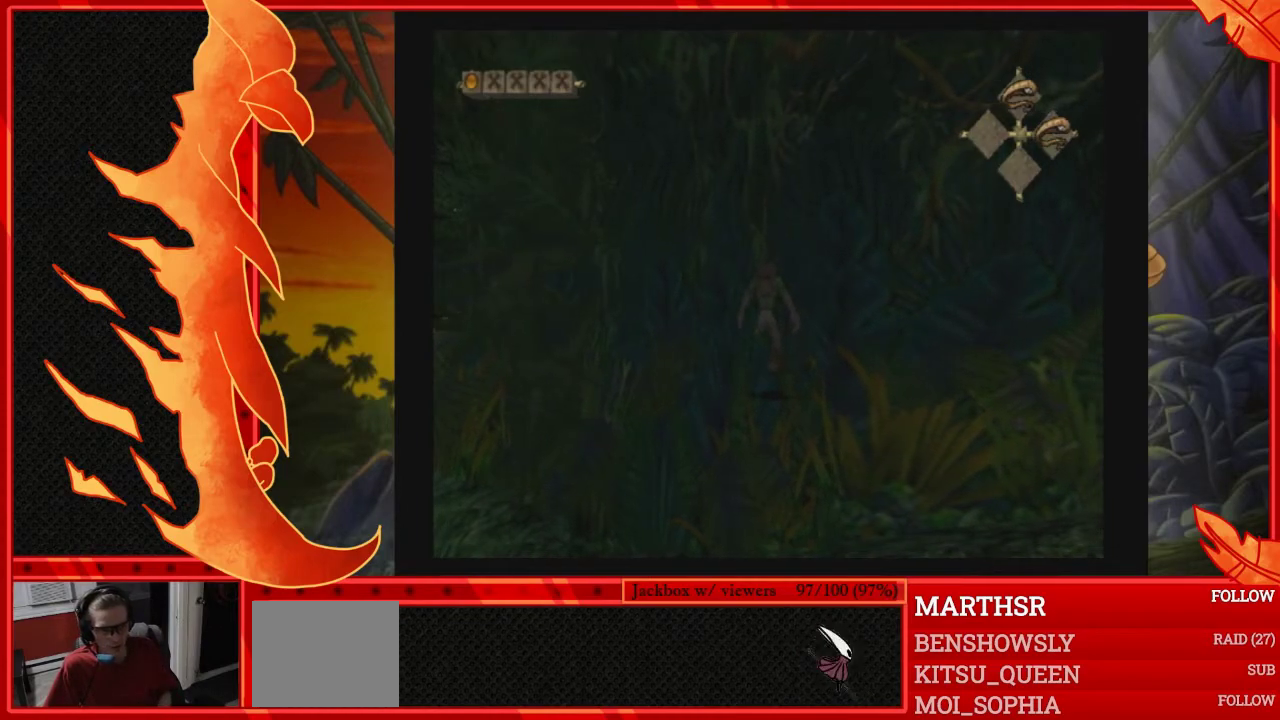
{"buttons": [], "left_stick": "up", "events": []}
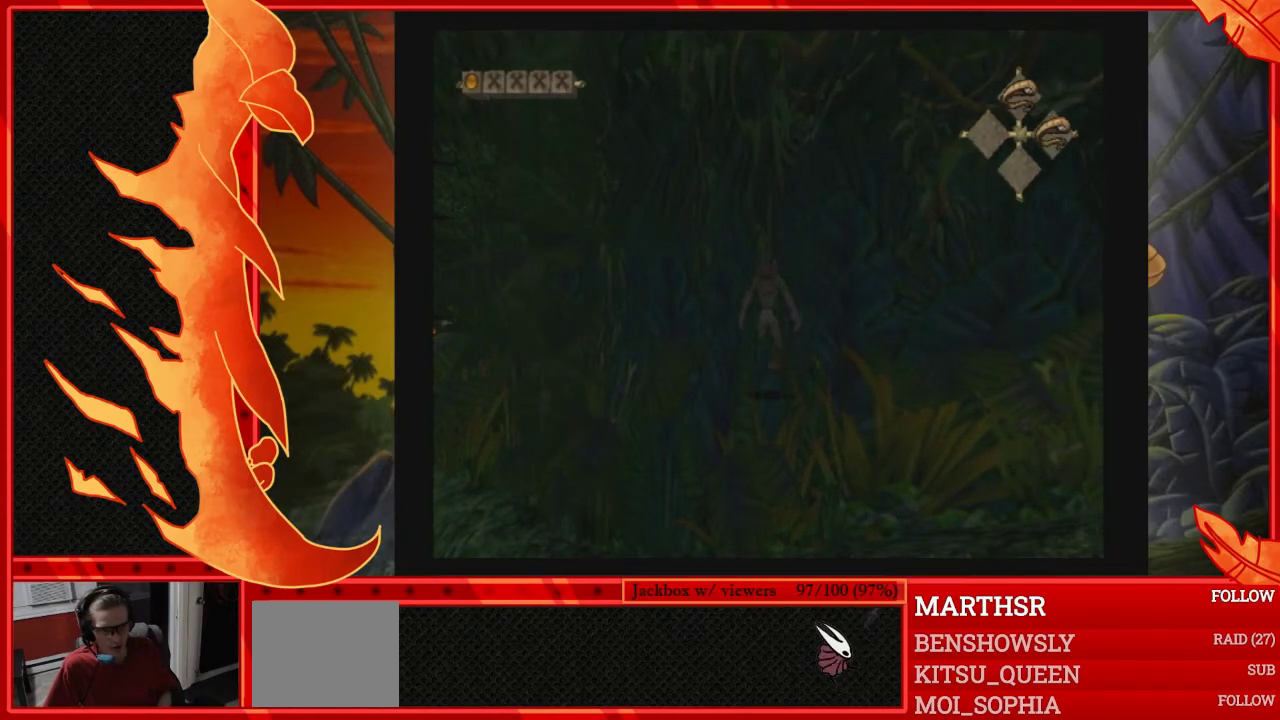
{"buttons": [], "left_stick": "up", "events": []}